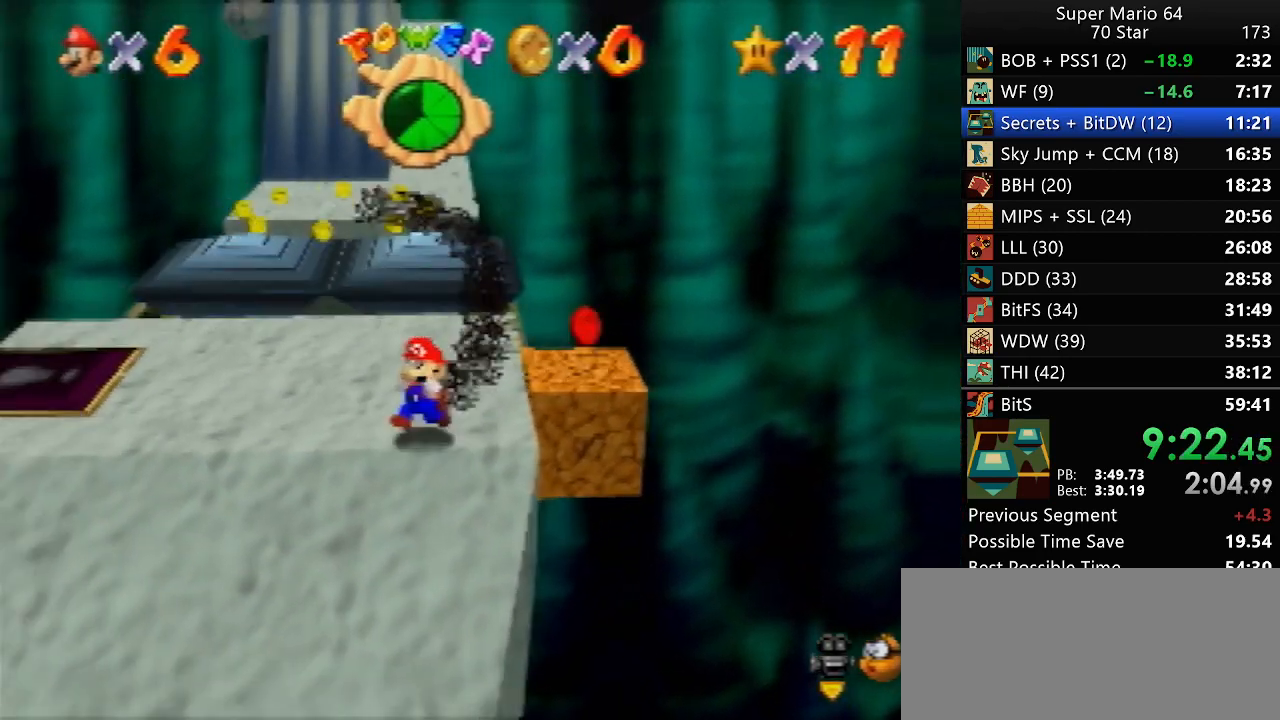
Gameplay with a controller (Nintendo layout); each line is a JSON object with the inputs held at the frame after it. "events" lists button and stick changes between this image and that frame as [ms after this image, input, new state], when the widget could be followed in between. Not read: A L3 R3 X Y.
{"buttons": ["Z"], "left_stick": "down", "events": [[300, "Z", "down"]]}
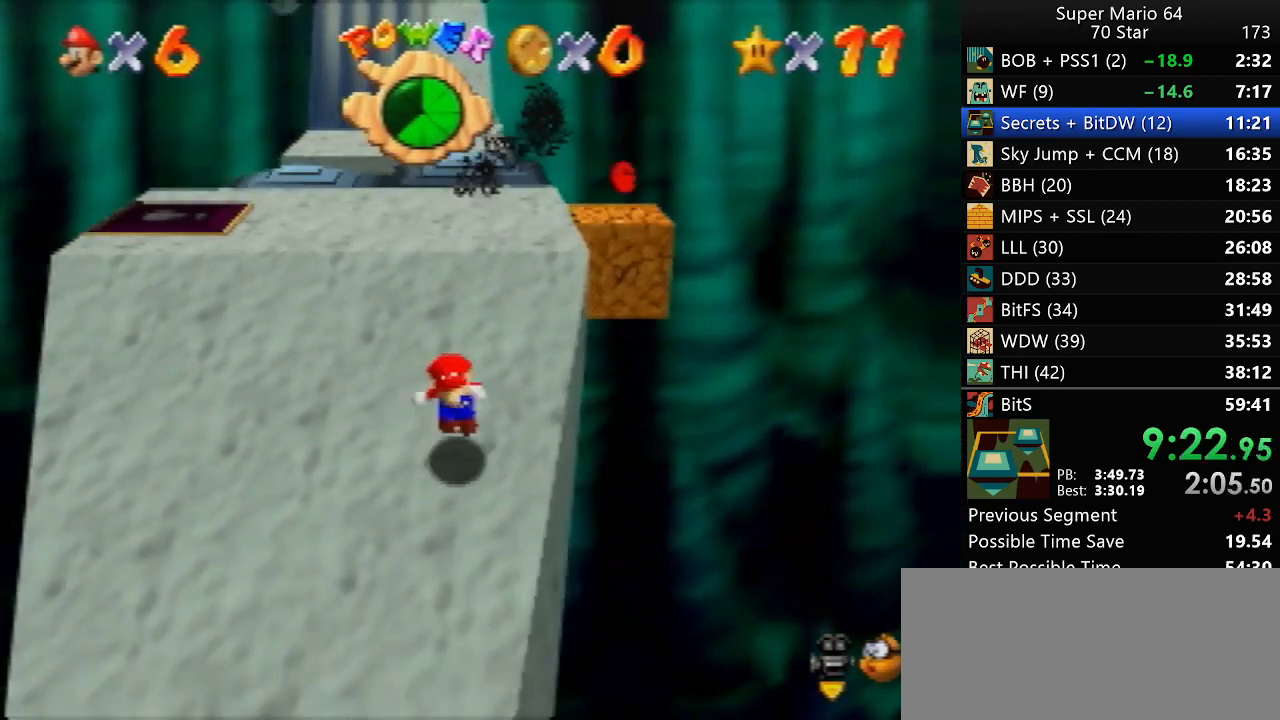
{"buttons": ["Z", "C_LEFT"], "left_stick": "down-right", "events": [[133, "C_LEFT", "down"], [233, "C_LEFT", "up"], [300, "C_LEFT", "down"], [333, "left_stick", "down-right"], [367, "C_LEFT", "up"], [500, "C_LEFT", "down"]]}
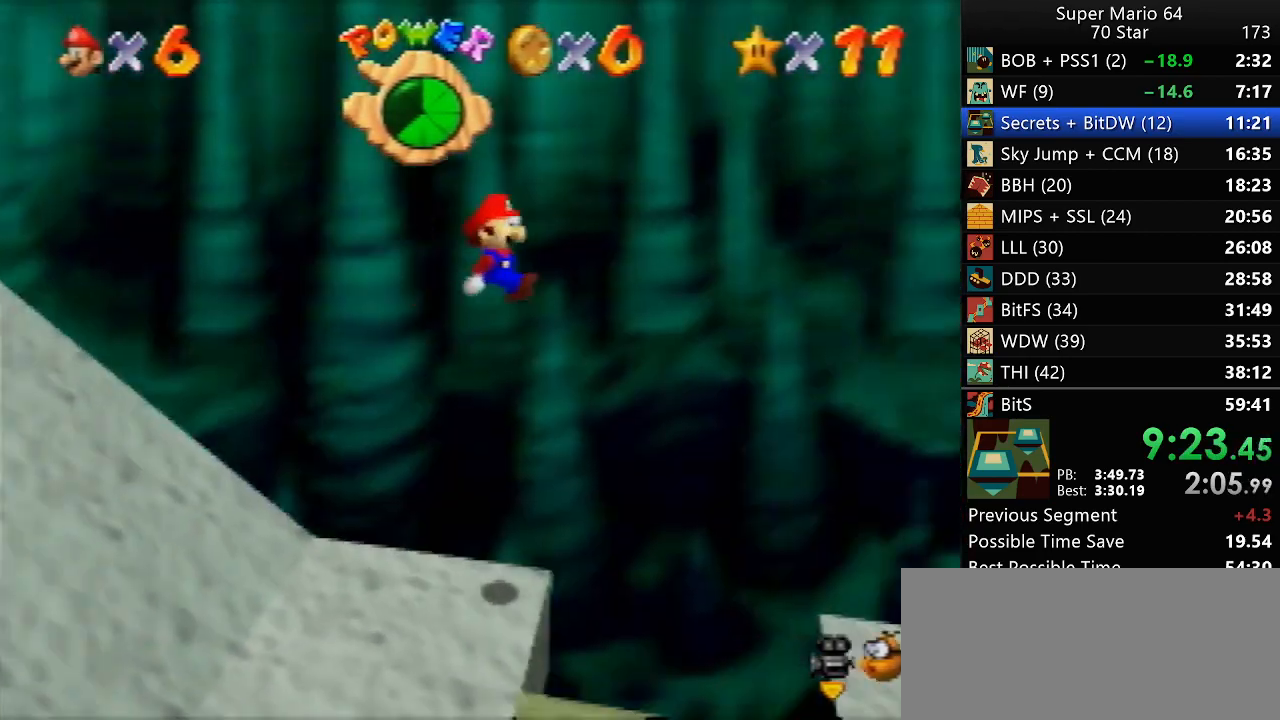
{"buttons": ["Z"], "left_stick": "up-right", "events": [[33, "C_LEFT", "up"], [233, "left_stick", "right"], [333, "left_stick", "up-right"]]}
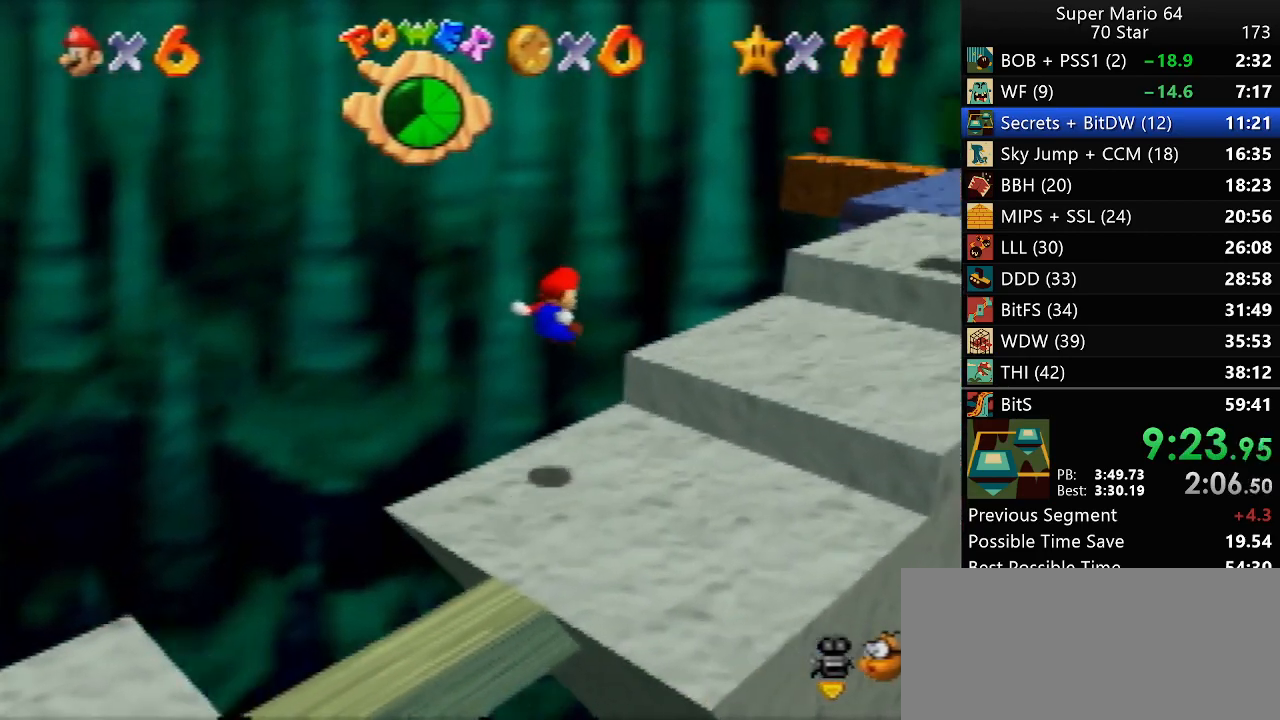
{"buttons": ["Z"], "left_stick": "up-right", "events": []}
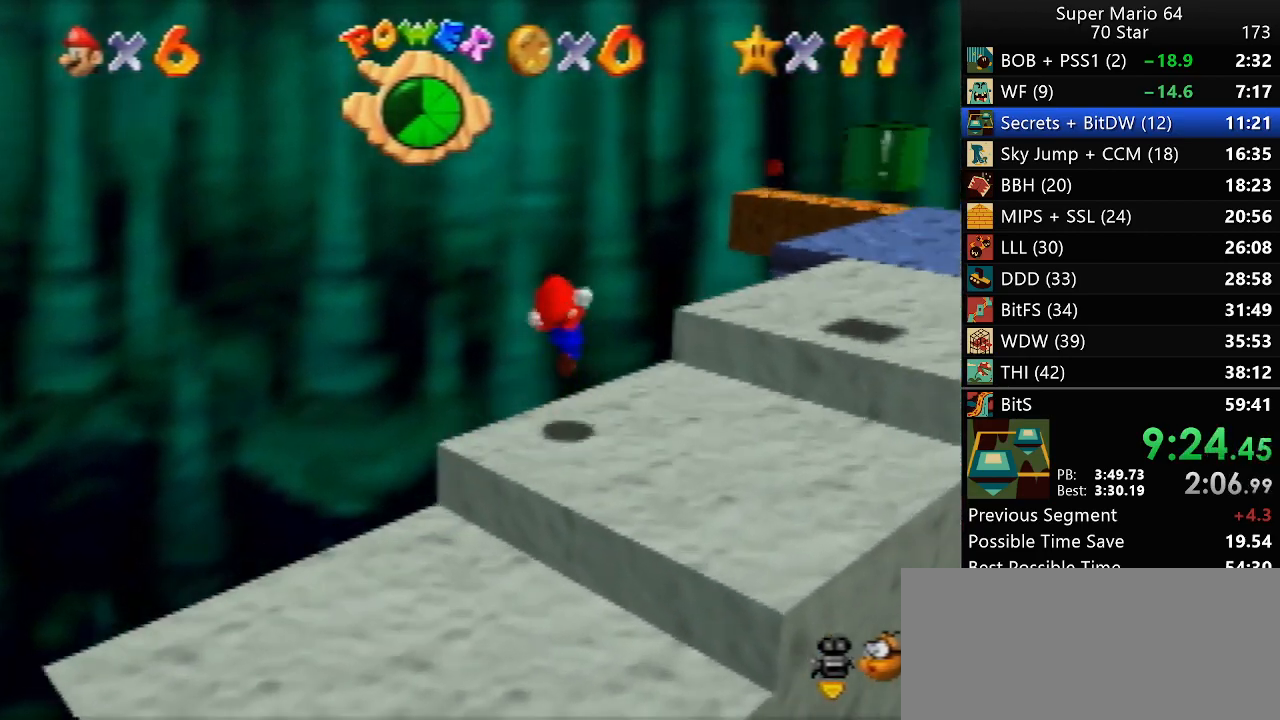
{"buttons": [], "left_stick": "up-right", "events": [[367, "Z", "up"]]}
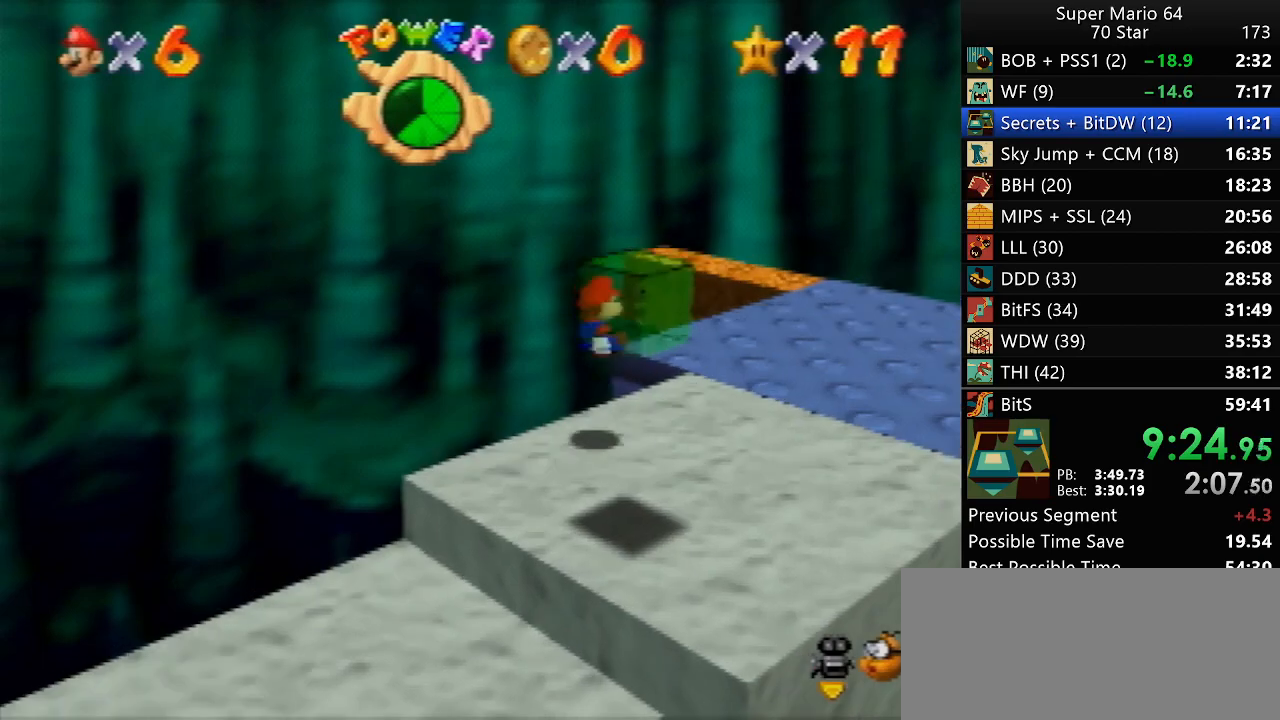
{"buttons": [], "left_stick": "up-right", "events": []}
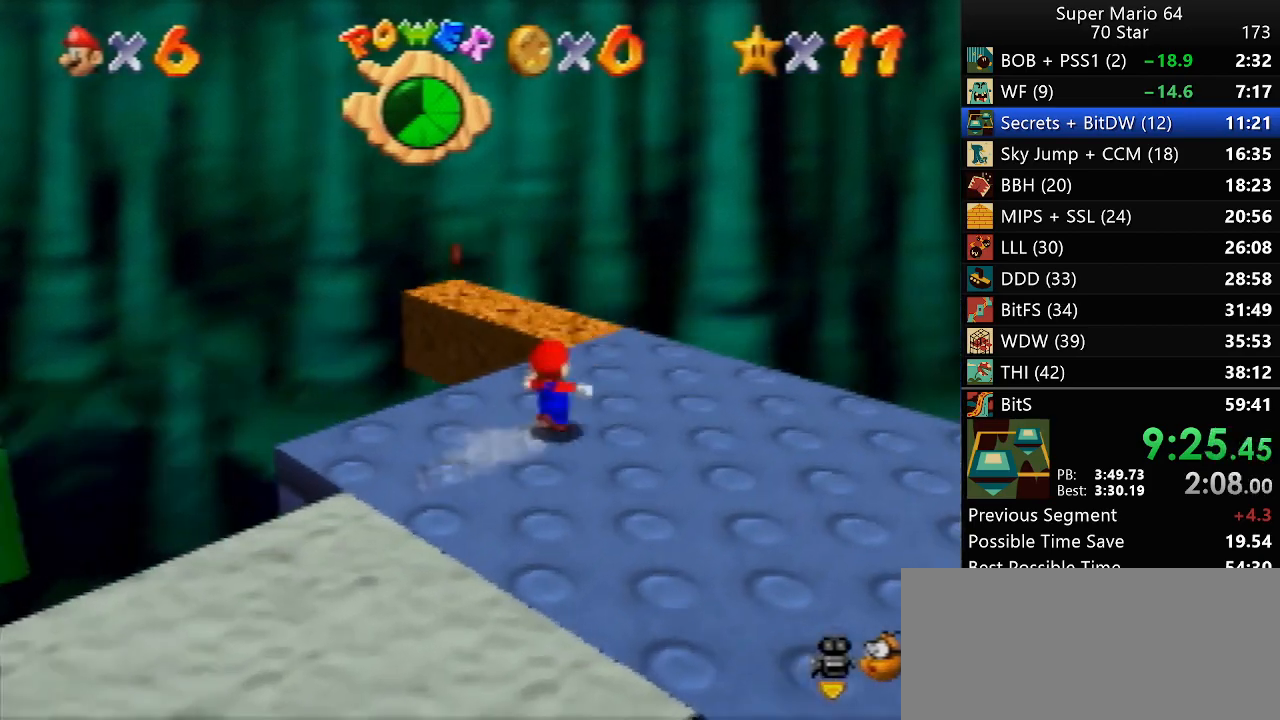
{"buttons": [], "left_stick": "up-left", "events": [[250, "left_stick", "up-left"]]}
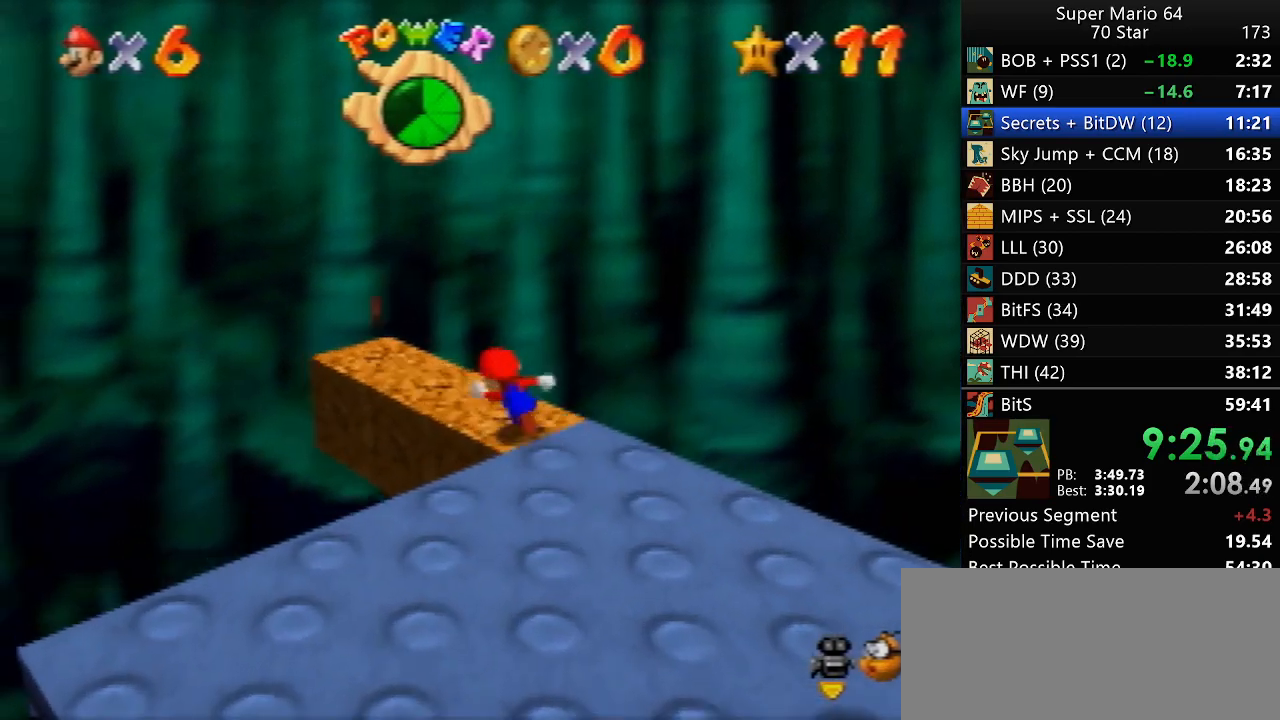
{"buttons": [], "left_stick": "down", "events": [[283, "left_stick", "down"]]}
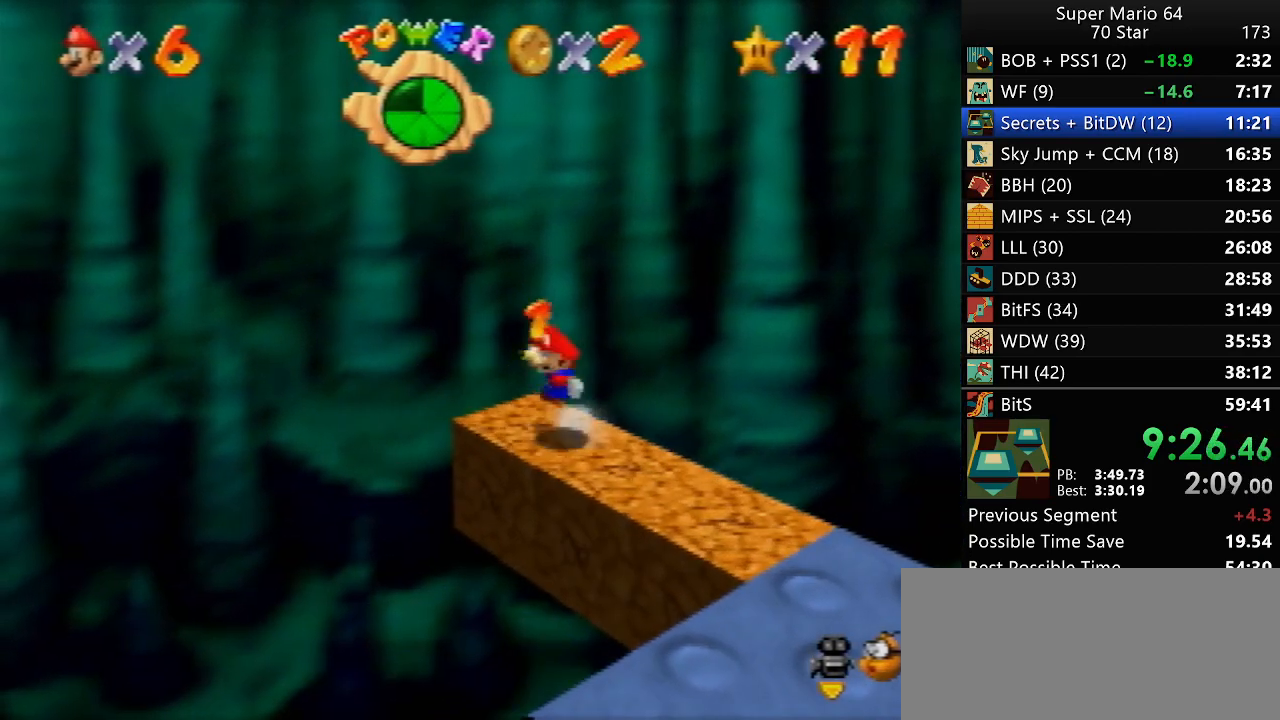
{"buttons": ["C_RIGHT"], "left_stick": "down-left", "events": [[150, "C_RIGHT", "down"], [217, "C_RIGHT", "up"], [267, "left_stick", "down-left"], [300, "C_RIGHT", "down"], [383, "C_RIGHT", "up"], [450, "C_RIGHT", "down"]]}
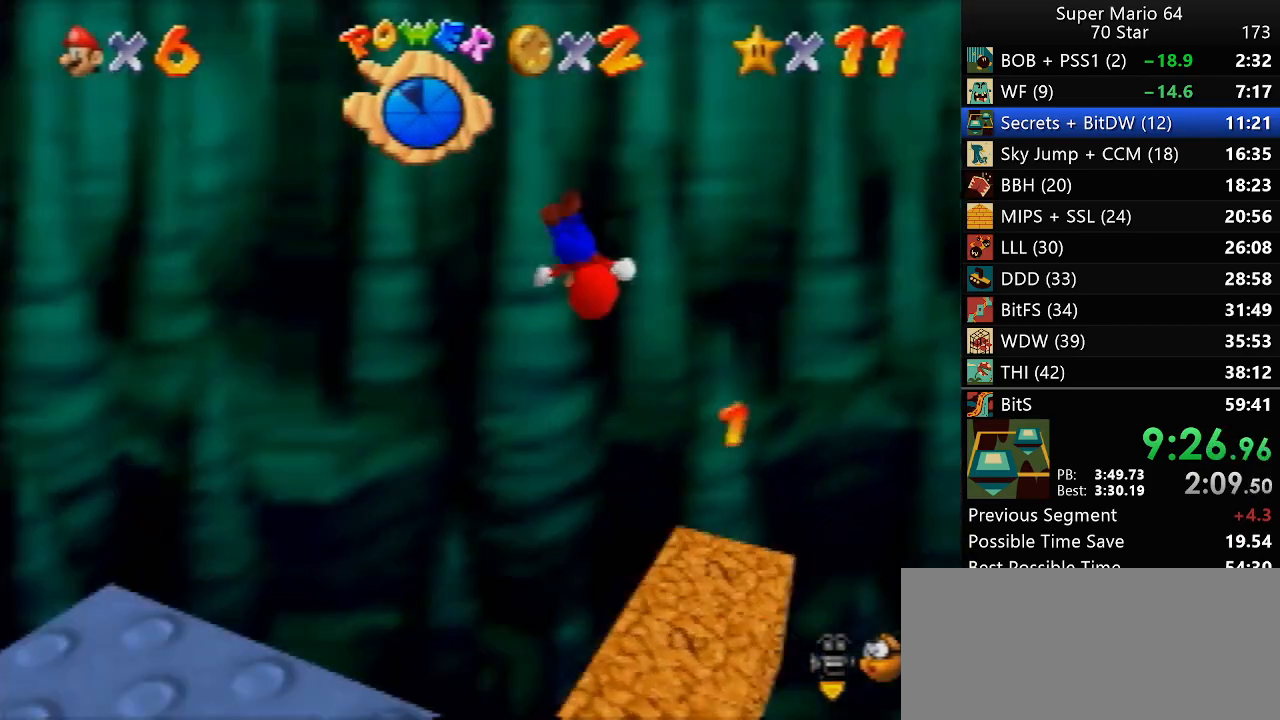
{"buttons": [], "left_stick": "up", "events": [[17, "C_RIGHT", "up"], [300, "left_stick", "left"], [450, "left_stick", "up"]]}
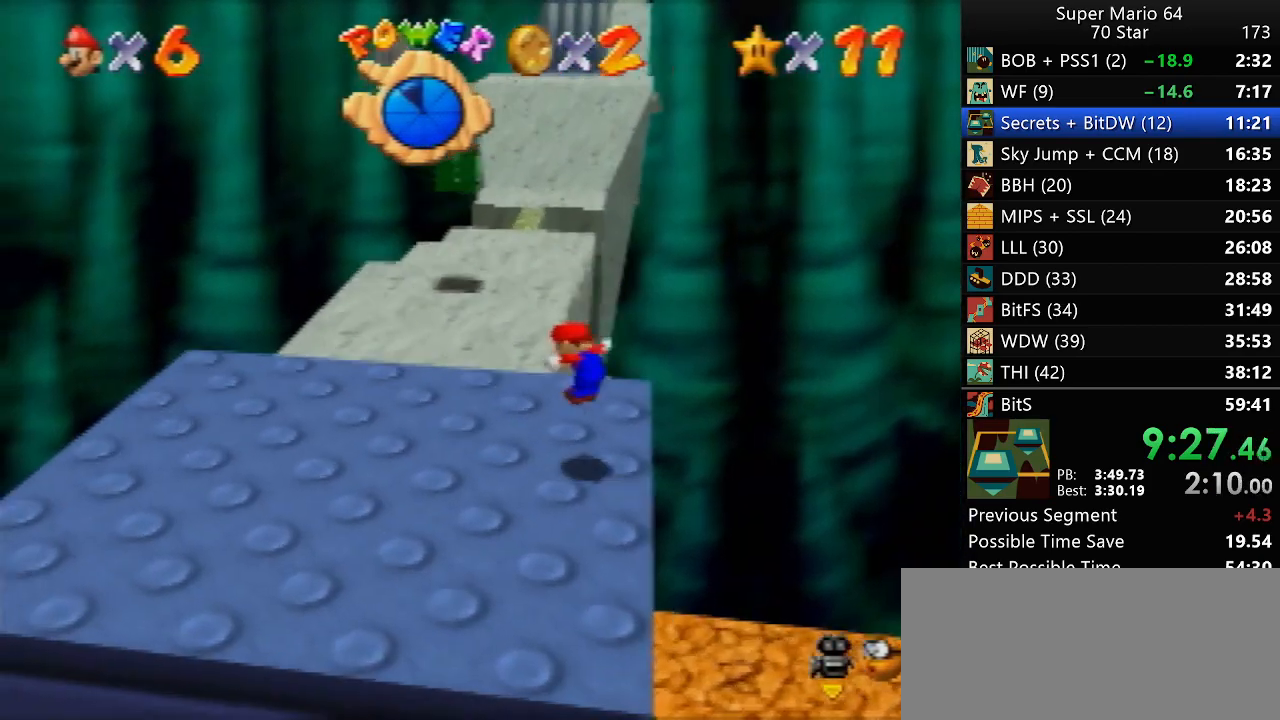
{"buttons": ["Z"], "left_stick": "up", "events": [[183, "Z", "down"]]}
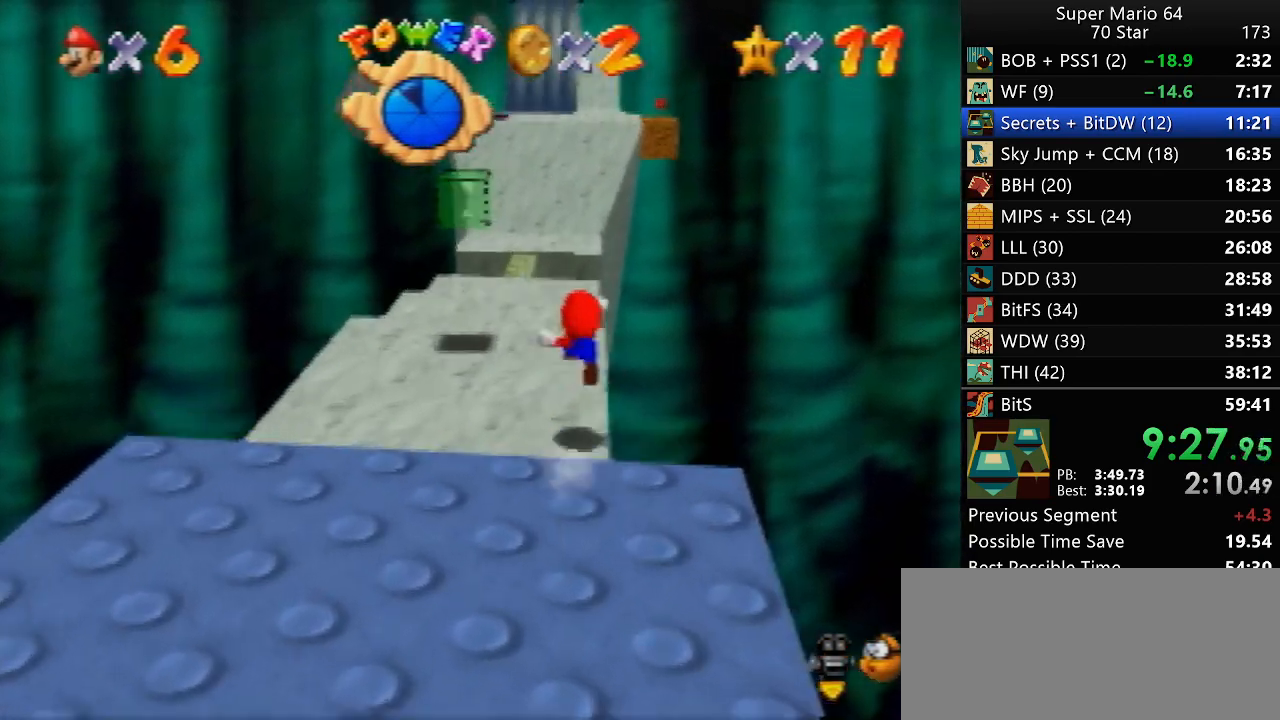
{"buttons": ["Z"], "left_stick": "up", "events": []}
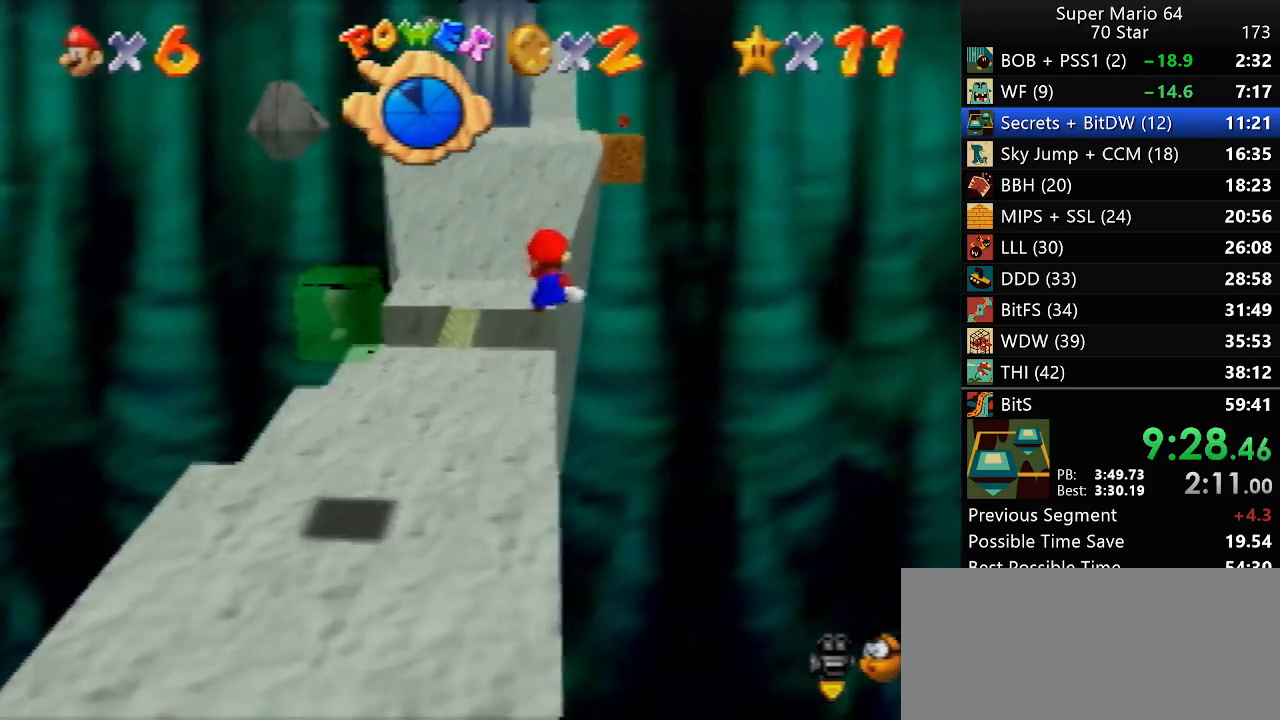
{"buttons": ["Z"], "left_stick": "up", "events": []}
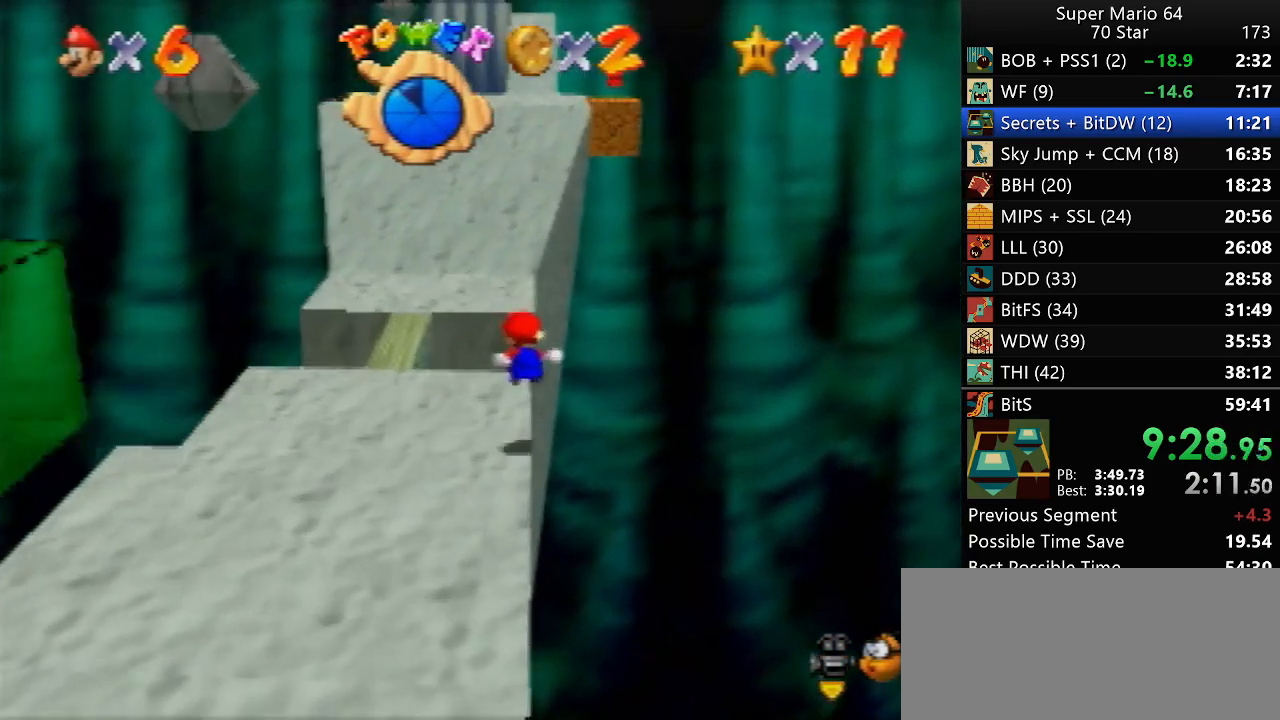
{"buttons": ["Z"], "left_stick": "up", "events": []}
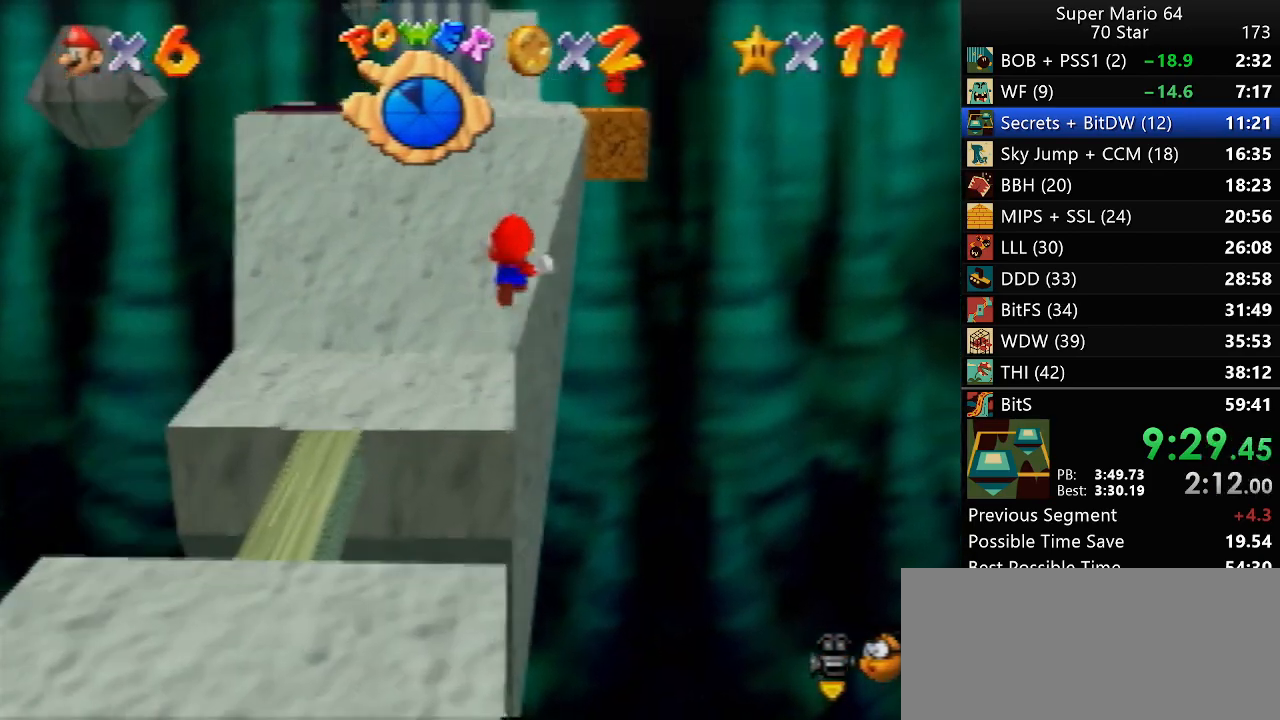
{"buttons": [], "left_stick": "up", "events": [[350, "Z", "up"]]}
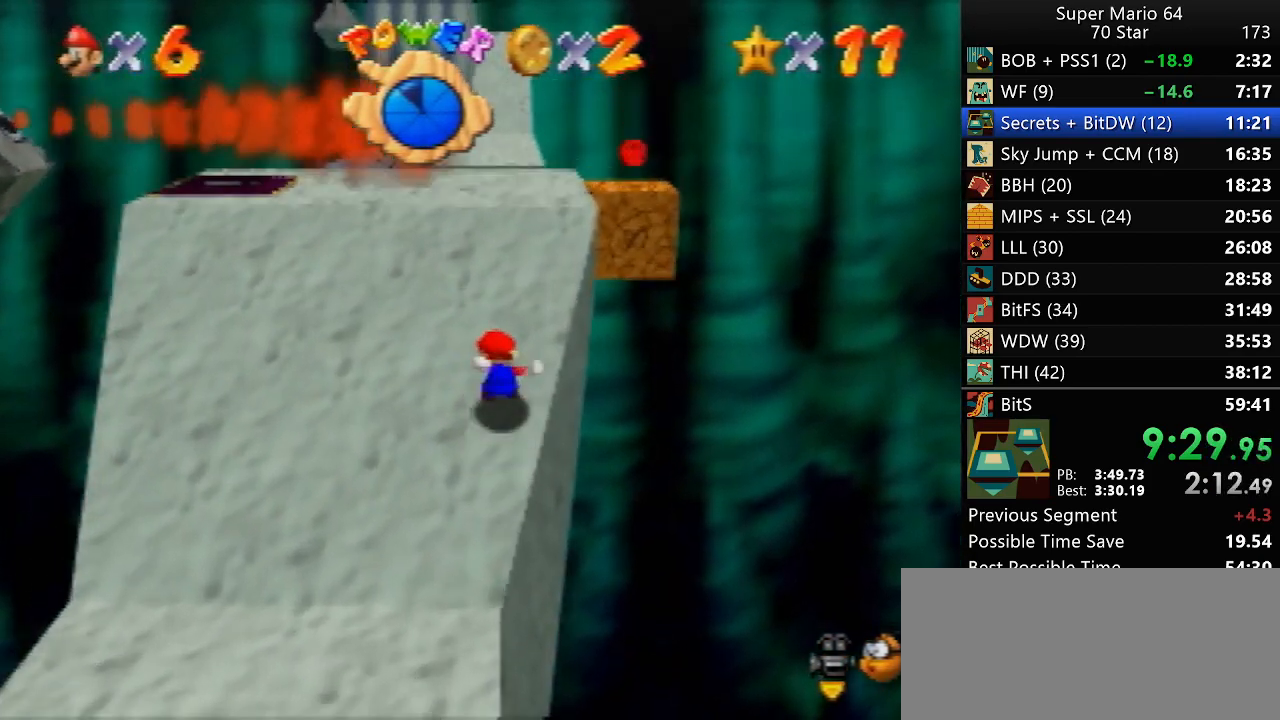
{"buttons": [], "left_stick": "up-right", "events": [[233, "left_stick", "up-right"]]}
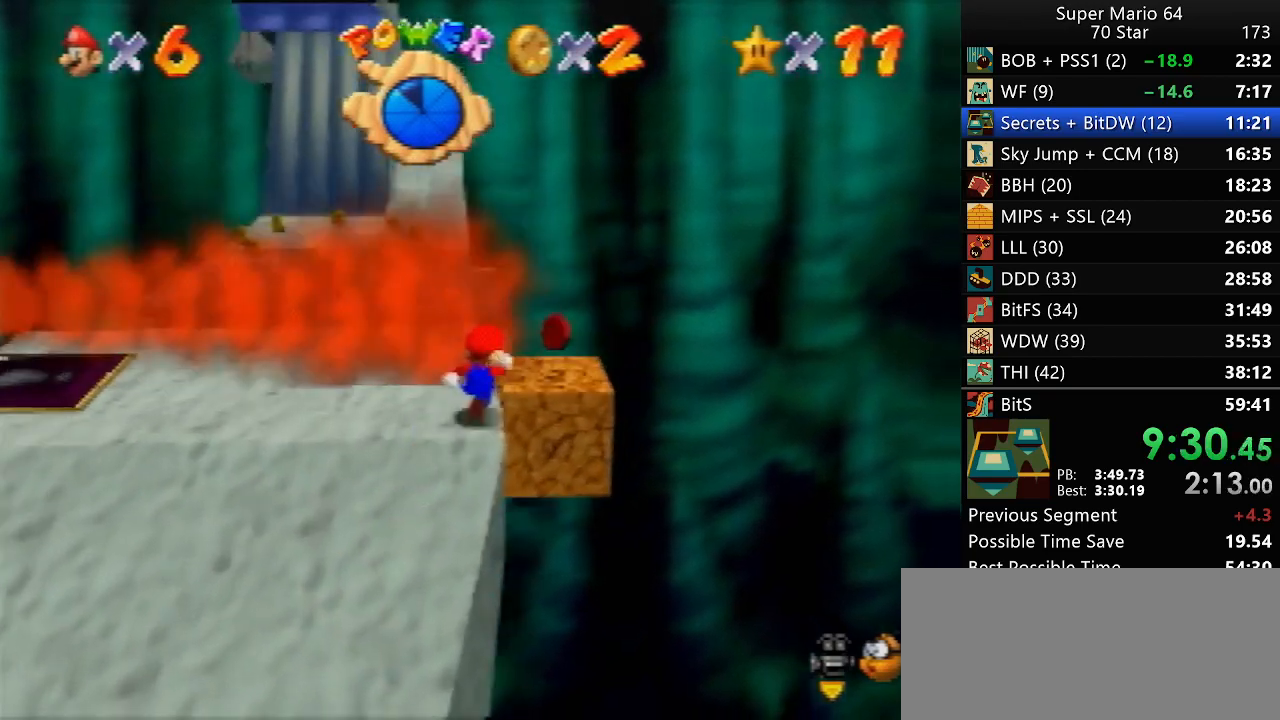
{"buttons": ["B"], "left_stick": "up-left", "events": [[50, "left_stick", "center"], [317, "left_stick", "up-left"], [467, "B", "down"]]}
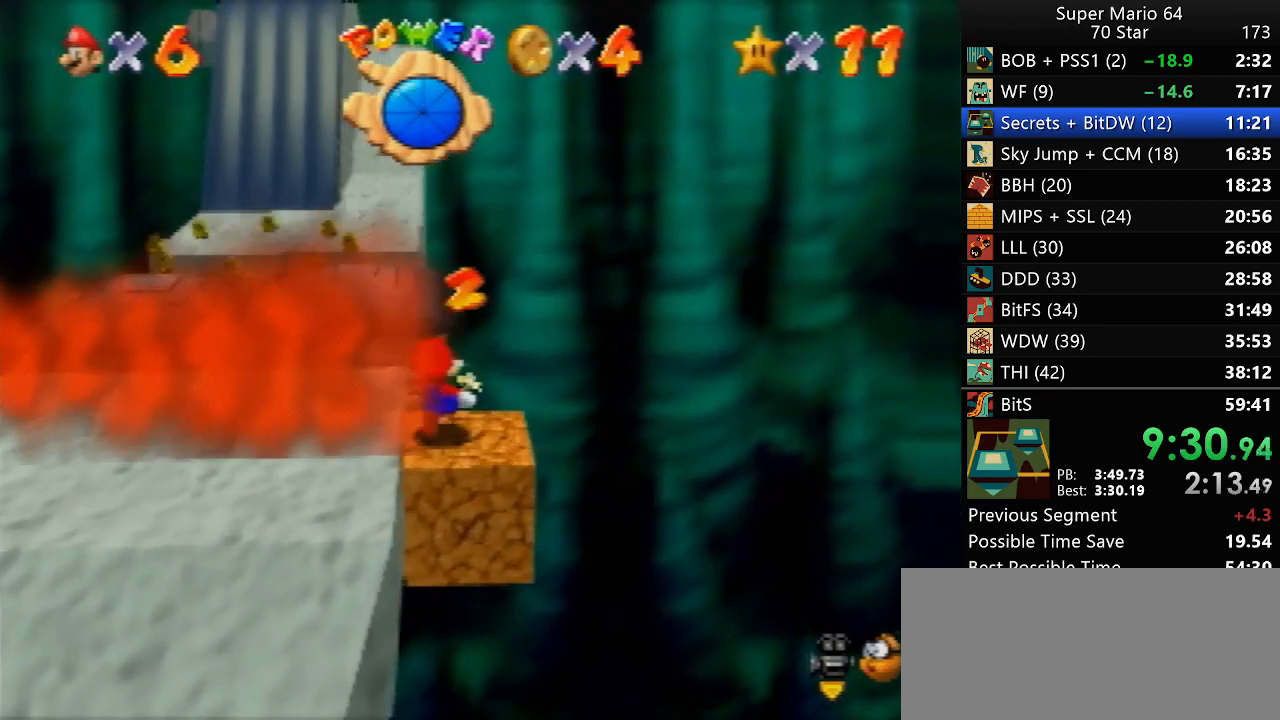
{"buttons": [], "left_stick": "up-left", "events": [[17, "B", "up"]]}
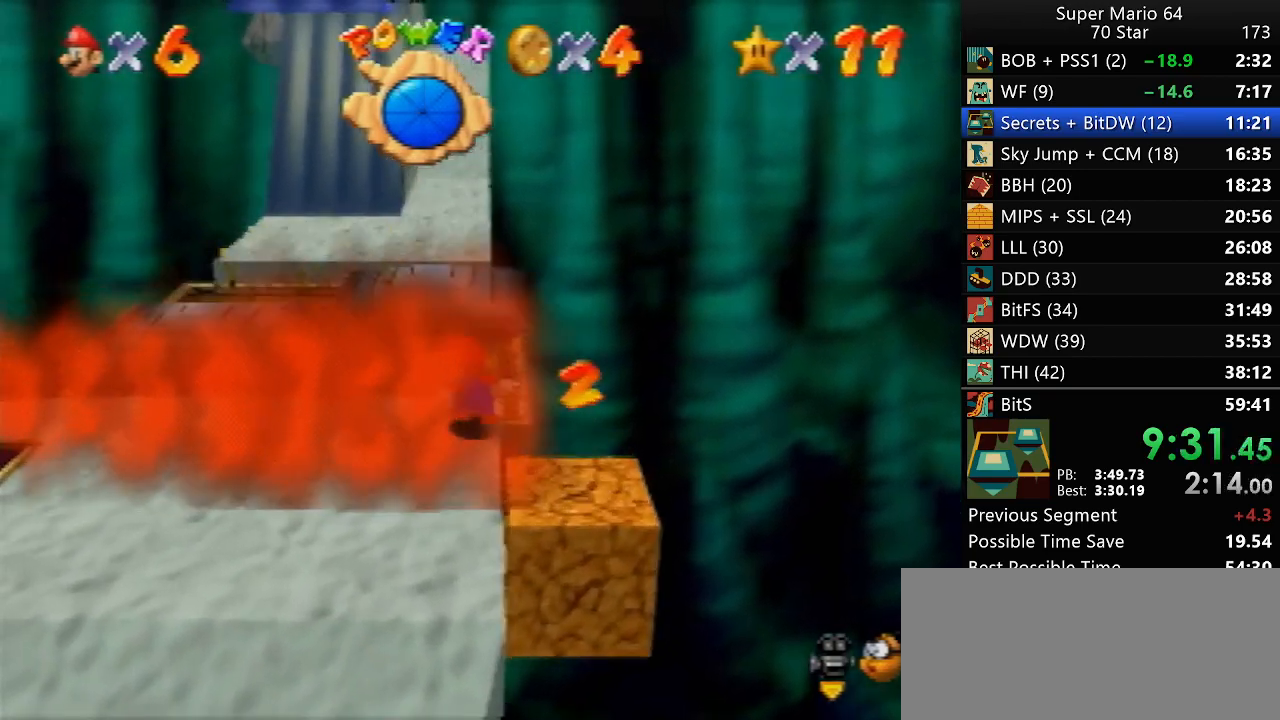
{"buttons": [], "left_stick": "up-left", "events": []}
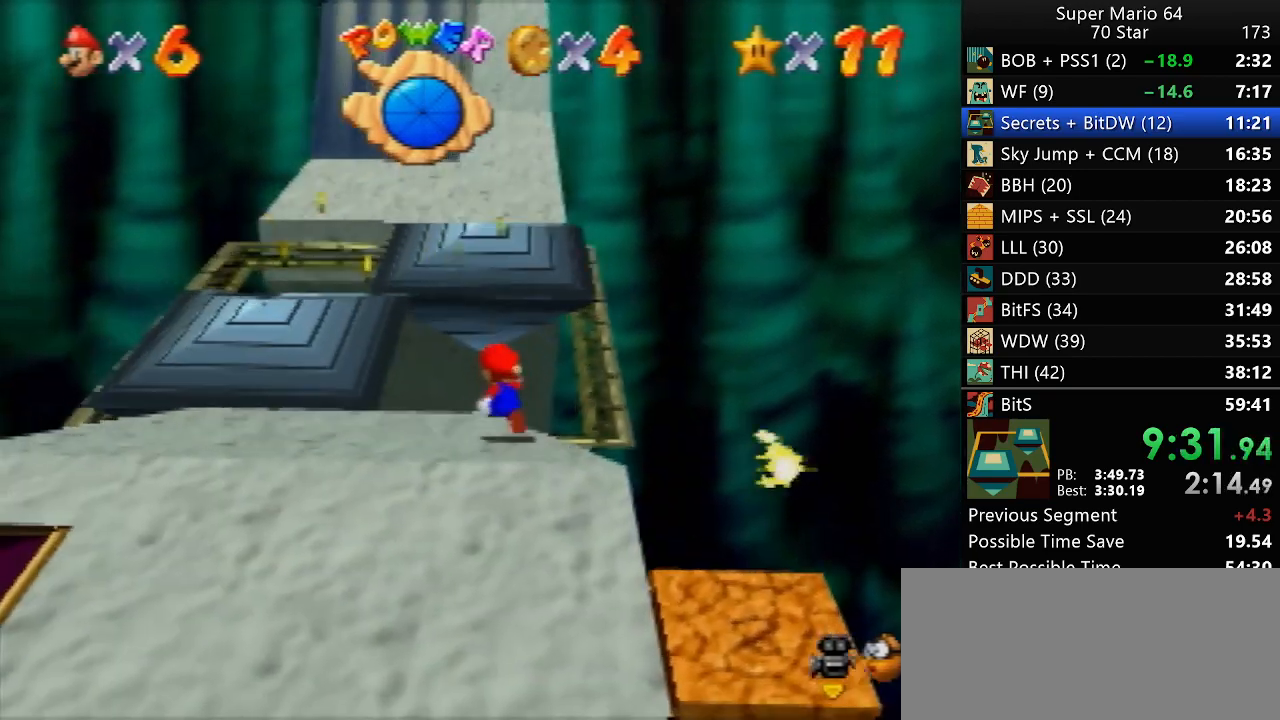
{"buttons": ["C_RIGHT"], "left_stick": "center", "events": [[17, "Z", "down"], [167, "Z", "up"], [433, "C_RIGHT", "down"], [467, "left_stick", "center"]]}
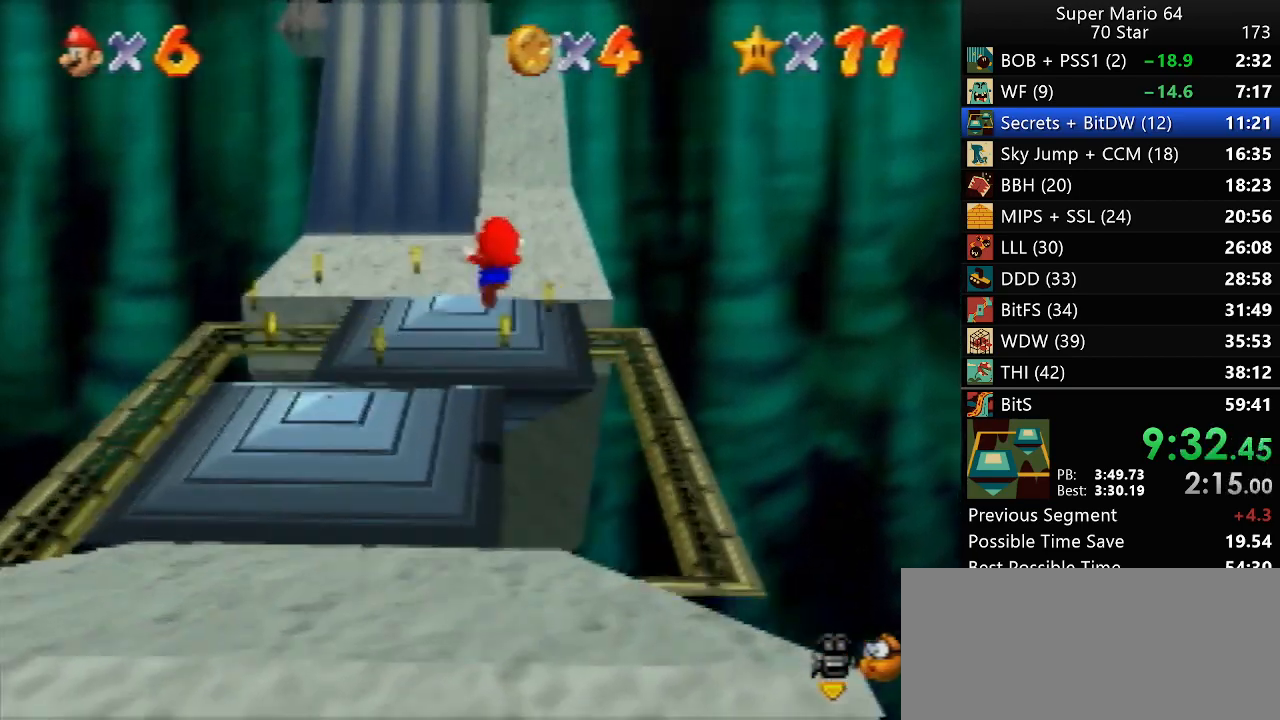
{"buttons": [], "left_stick": "center", "events": [[33, "C_RIGHT", "up"], [83, "C_RIGHT", "down"], [167, "C_RIGHT", "up"]]}
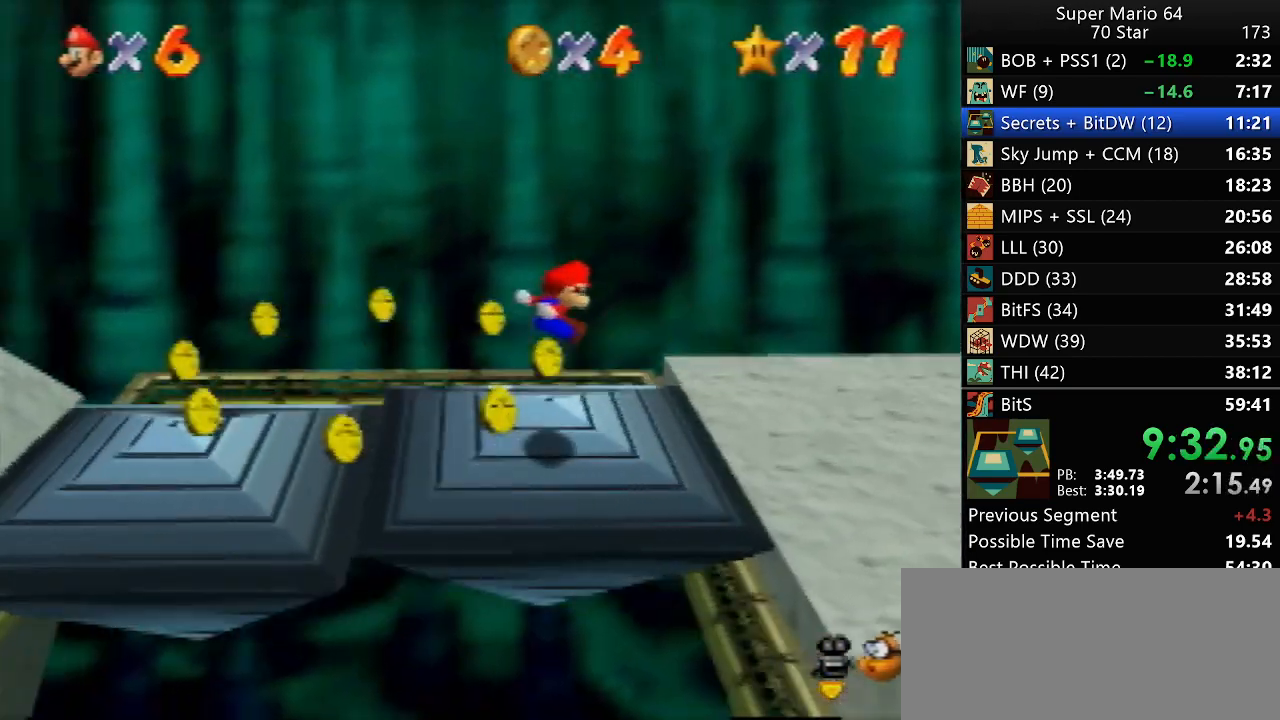
{"buttons": [], "left_stick": "right", "events": [[283, "left_stick", "right"], [400, "B", "down"], [467, "B", "up"]]}
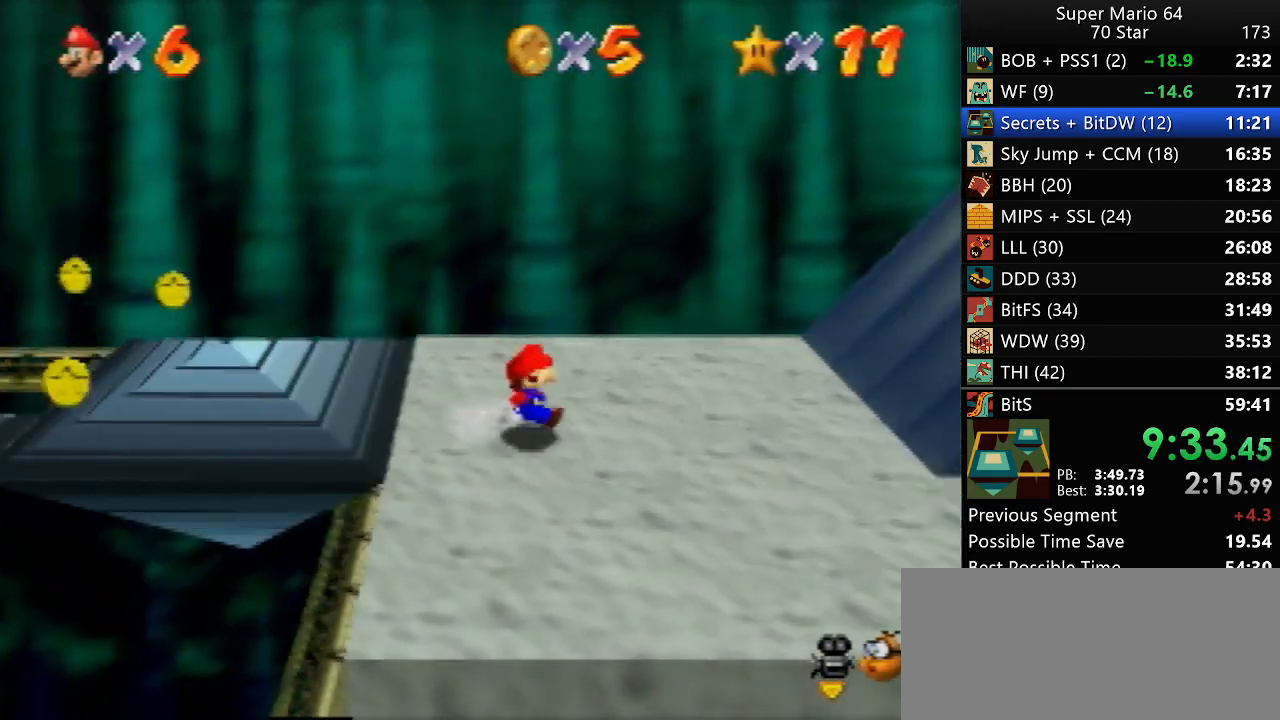
{"buttons": [], "left_stick": "up-right", "events": [[233, "left_stick", "up-right"]]}
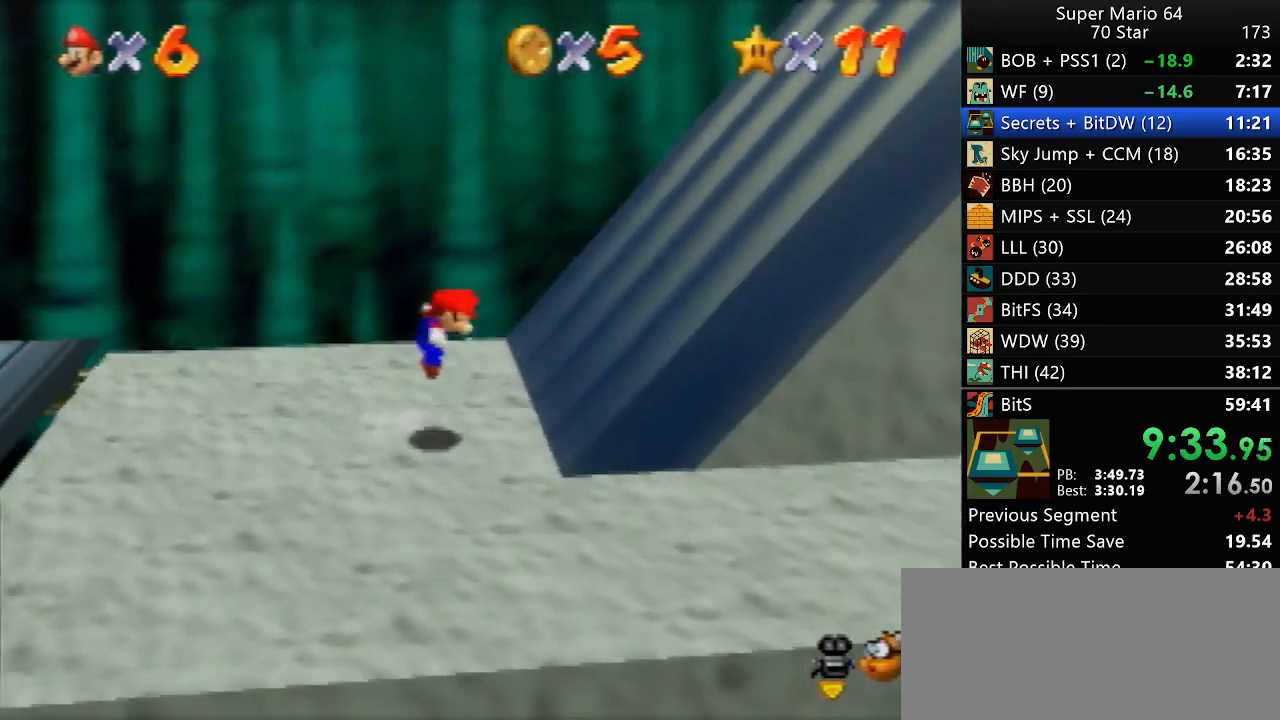
{"buttons": [], "left_stick": "up-right", "events": []}
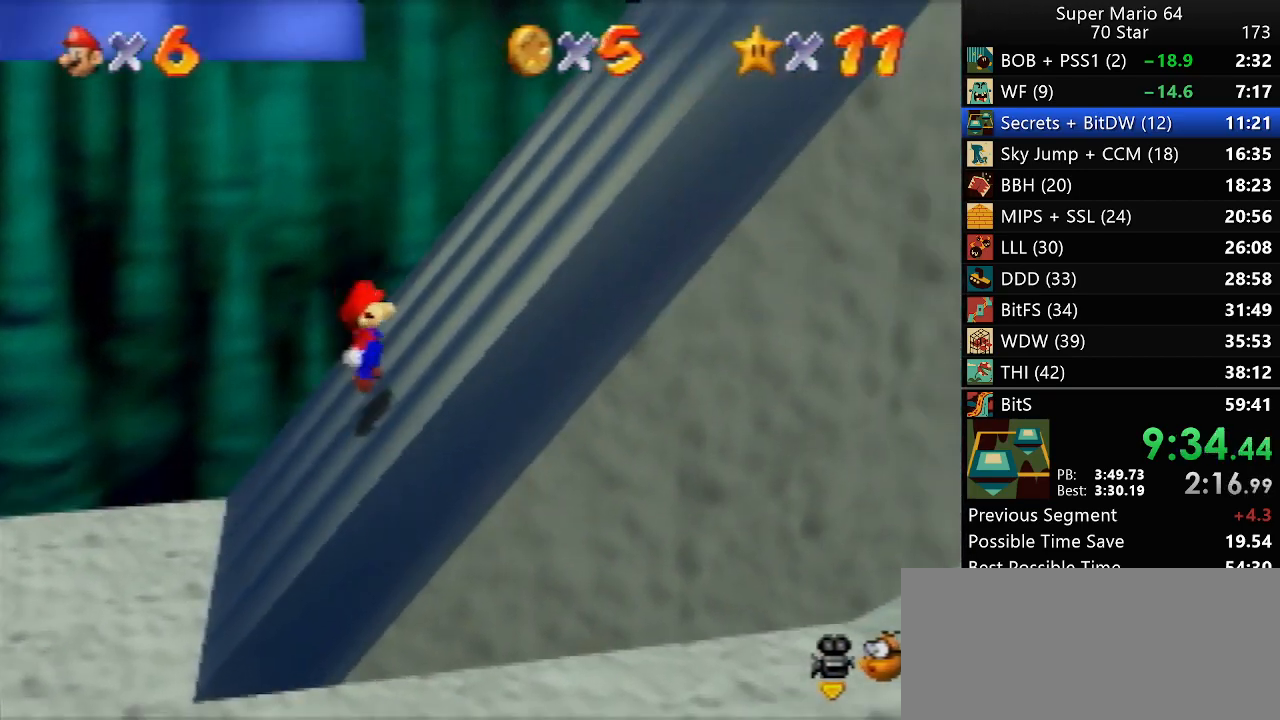
{"buttons": [], "left_stick": "right", "events": [[433, "left_stick", "right"]]}
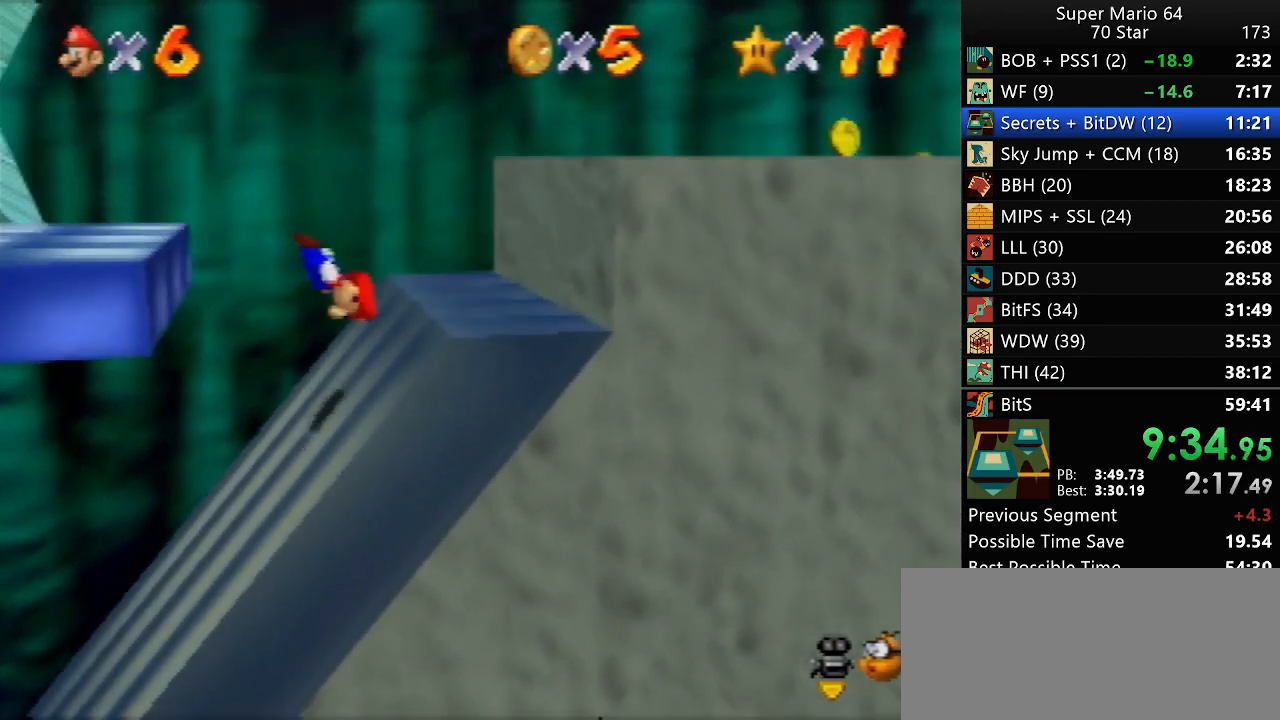
{"buttons": [], "left_stick": "left", "events": [[167, "left_stick", "left"]]}
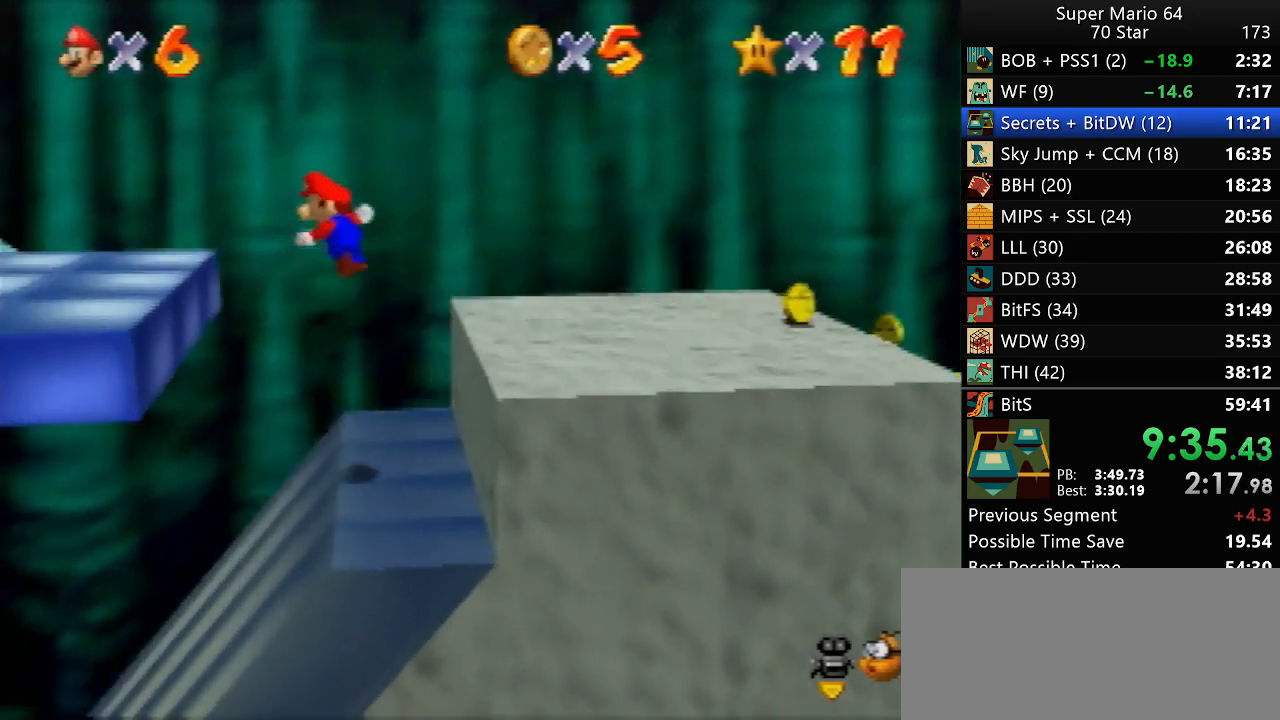
{"buttons": [], "left_stick": "left", "events": []}
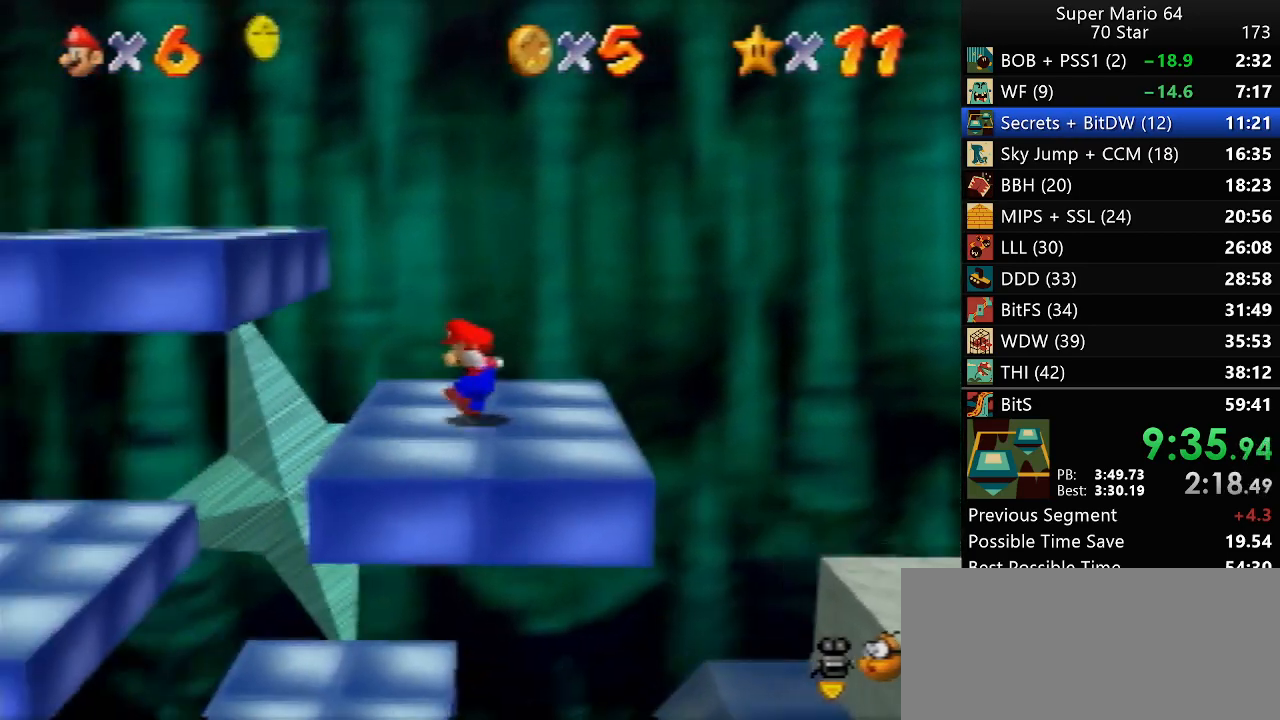
{"buttons": [], "left_stick": "left", "events": []}
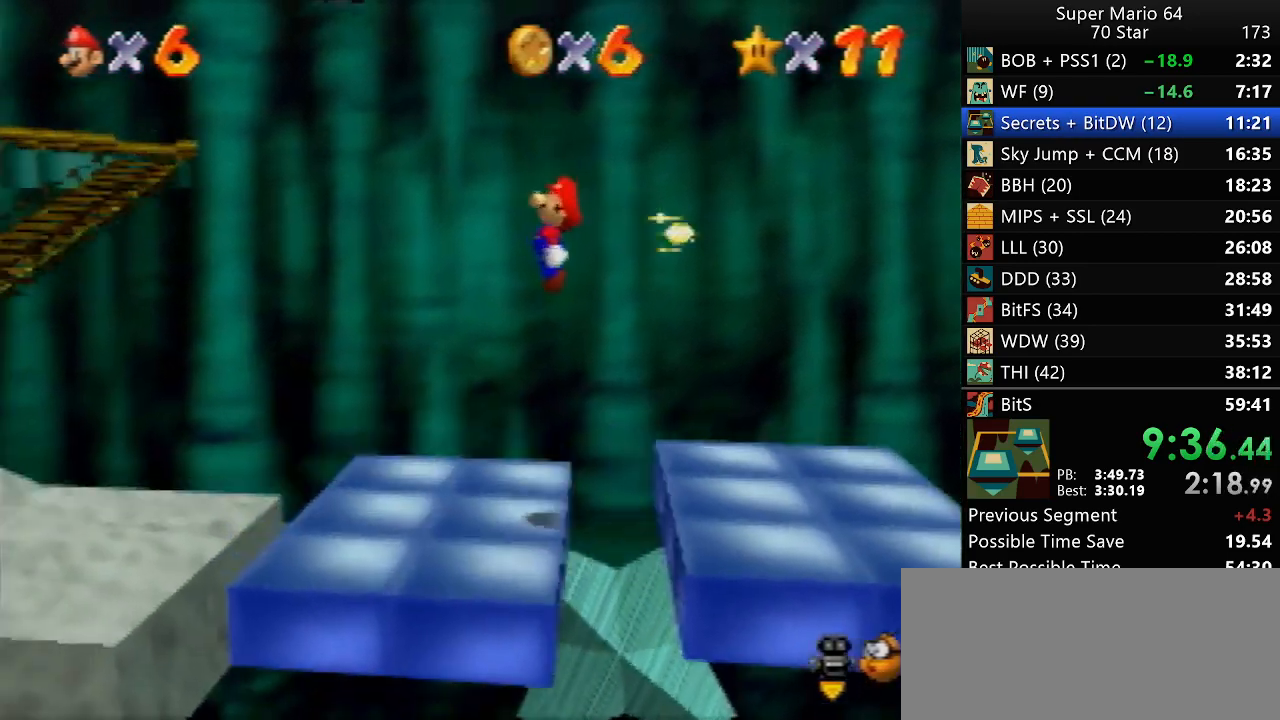
{"buttons": ["B"], "left_stick": "left", "events": [[500, "B", "down"]]}